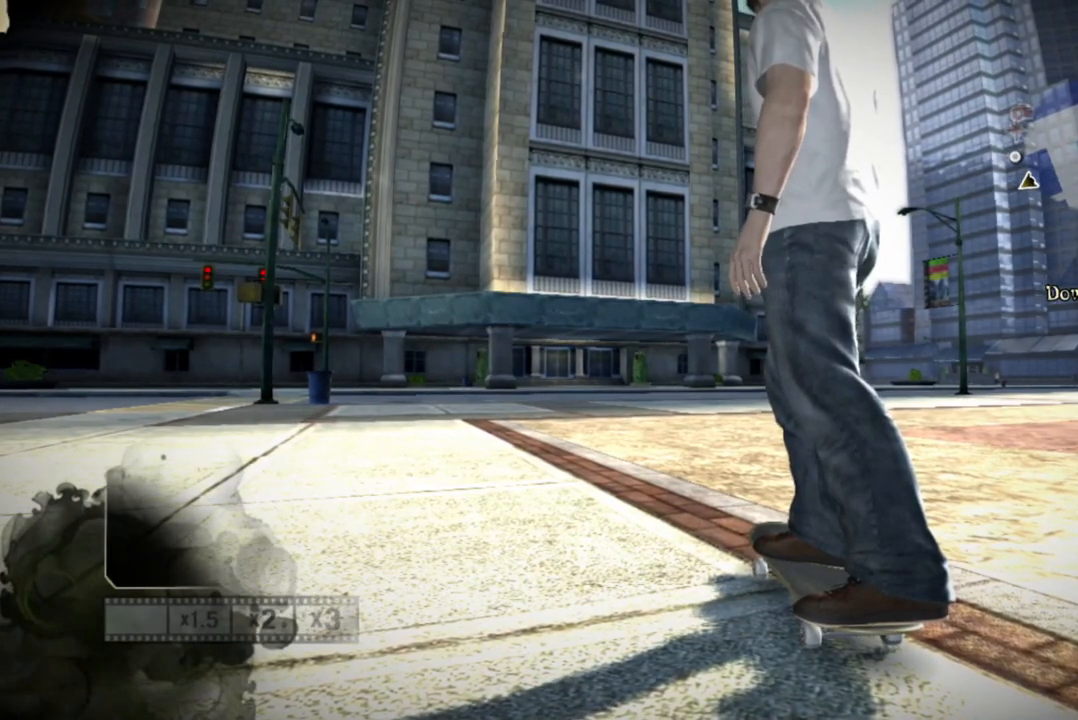
Gameplay with a controller (PlayStation layout); each line is a JSON object with the inputs held at the frame after it (dt_ms = milliseconds from this image to that frame). "events" lists button and stick changes between this image and that frame as [ms after this image, input, new state], when the widget could be followed in between. Not read: L3 R3 SQUARE.
{"dt_ms": 500, "buttons": [], "left_stick": "left", "right_stick": "center", "events": [[400, "left_stick", "left"]]}
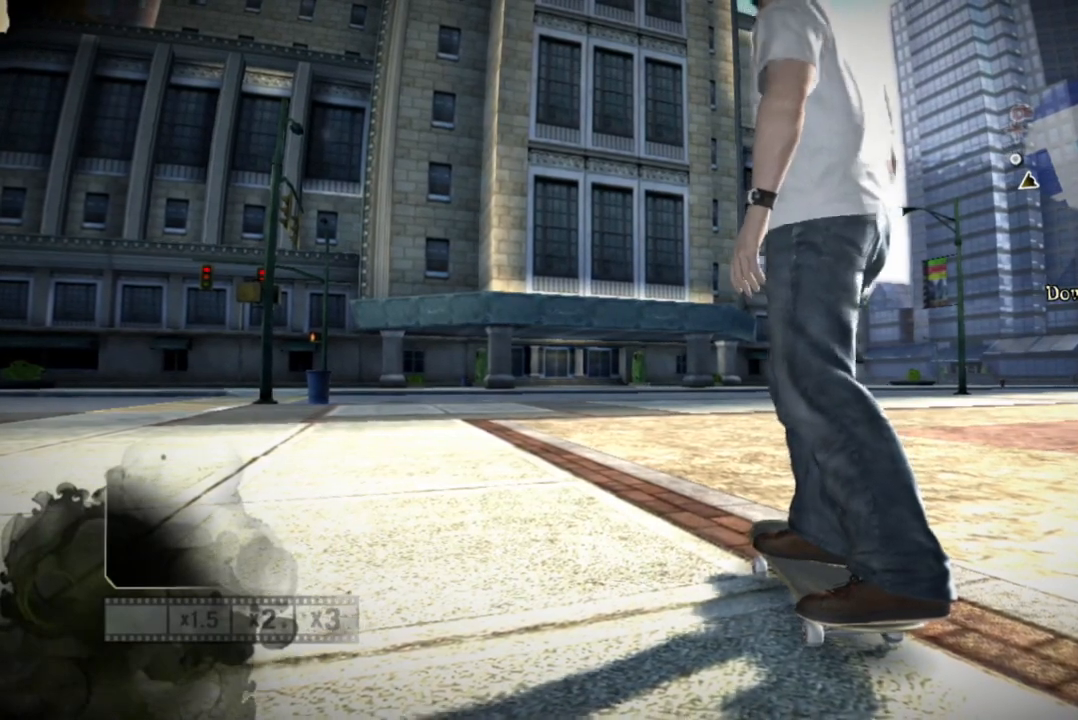
{"dt_ms": 500, "buttons": [], "left_stick": "center", "right_stick": "center", "events": [[100, "left_stick", "center"]]}
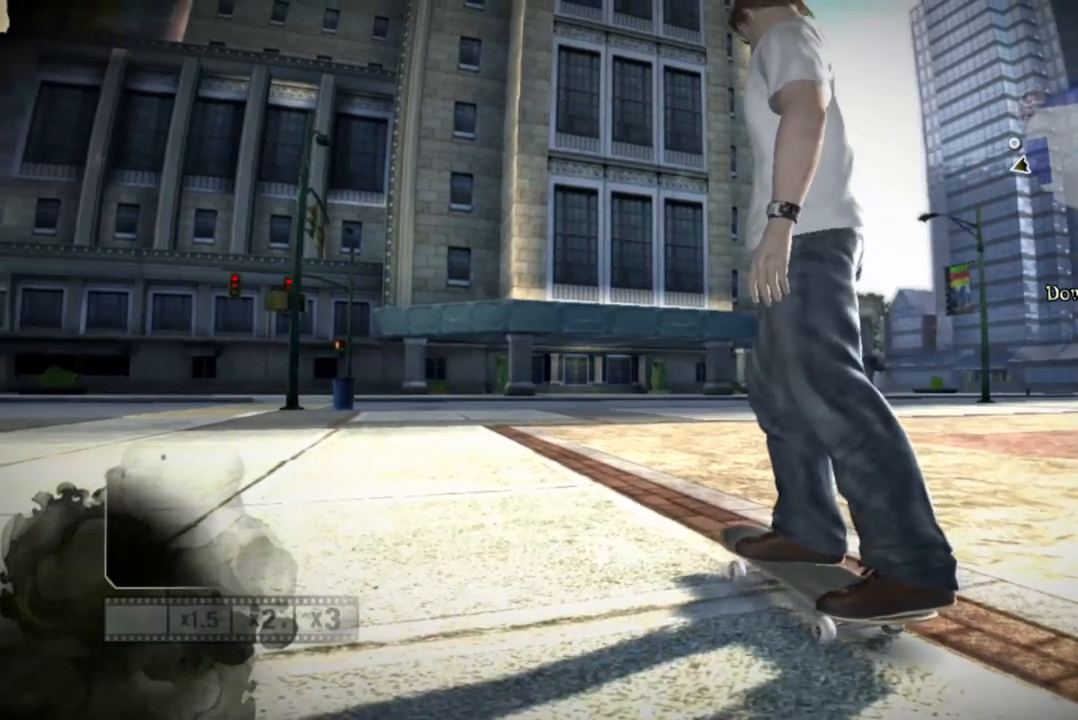
{"dt_ms": 500, "buttons": [], "left_stick": "center", "right_stick": "center", "events": []}
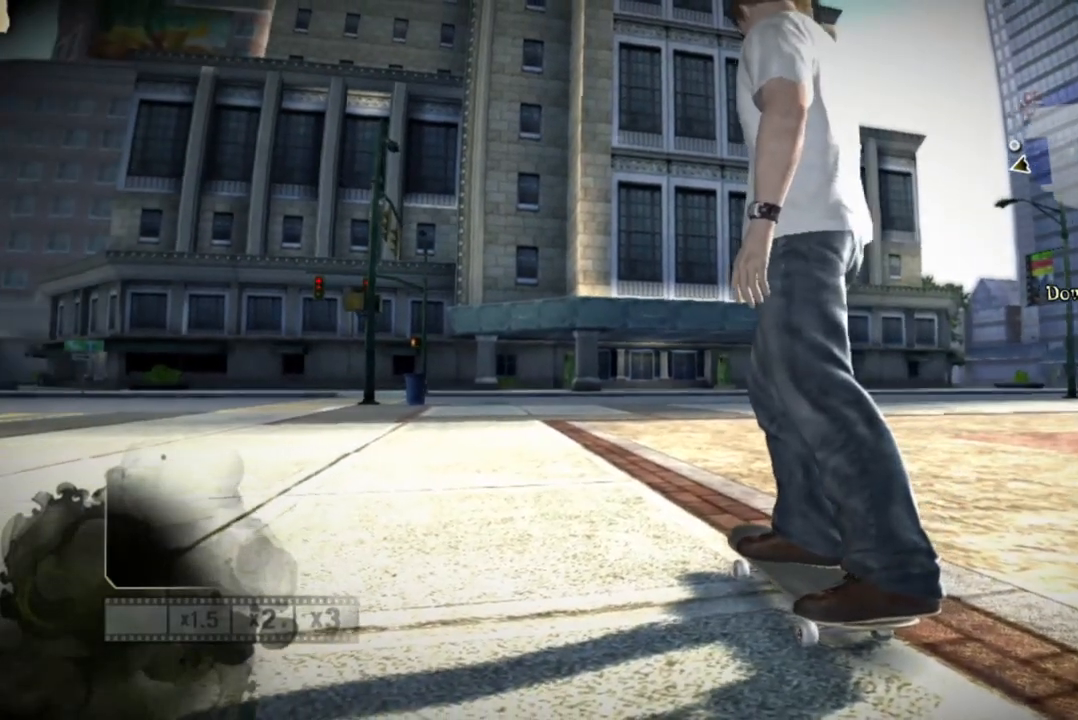
{"dt_ms": 500, "buttons": [], "left_stick": "center", "right_stick": "center", "events": []}
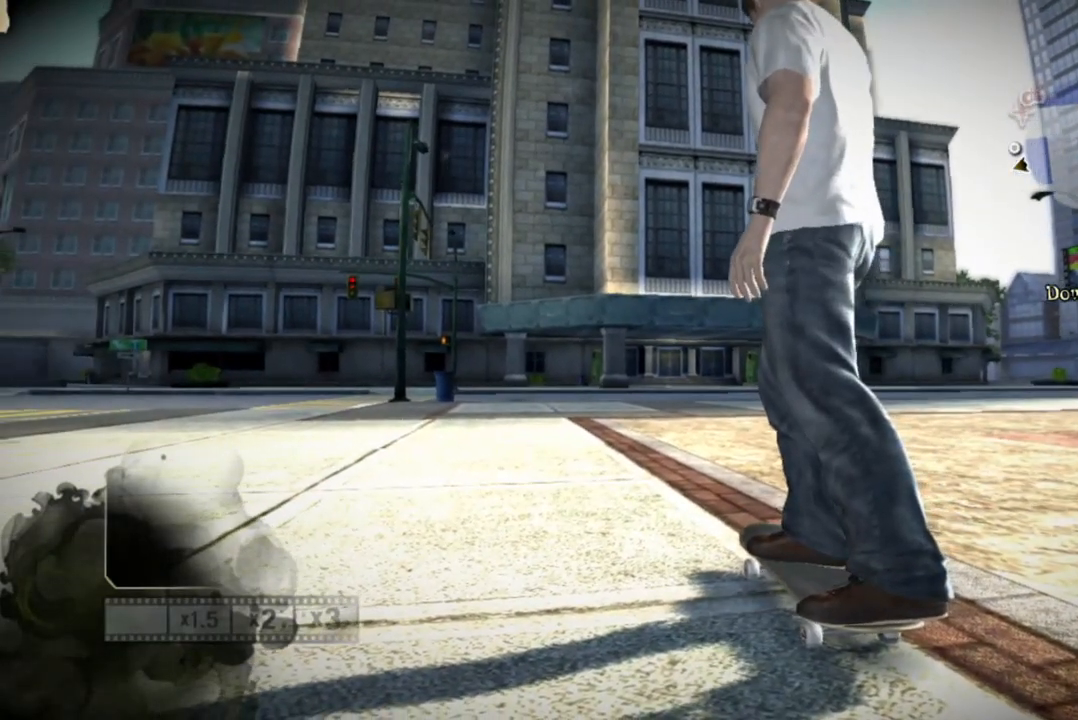
{"dt_ms": 500, "buttons": [], "left_stick": "center", "right_stick": "center", "events": []}
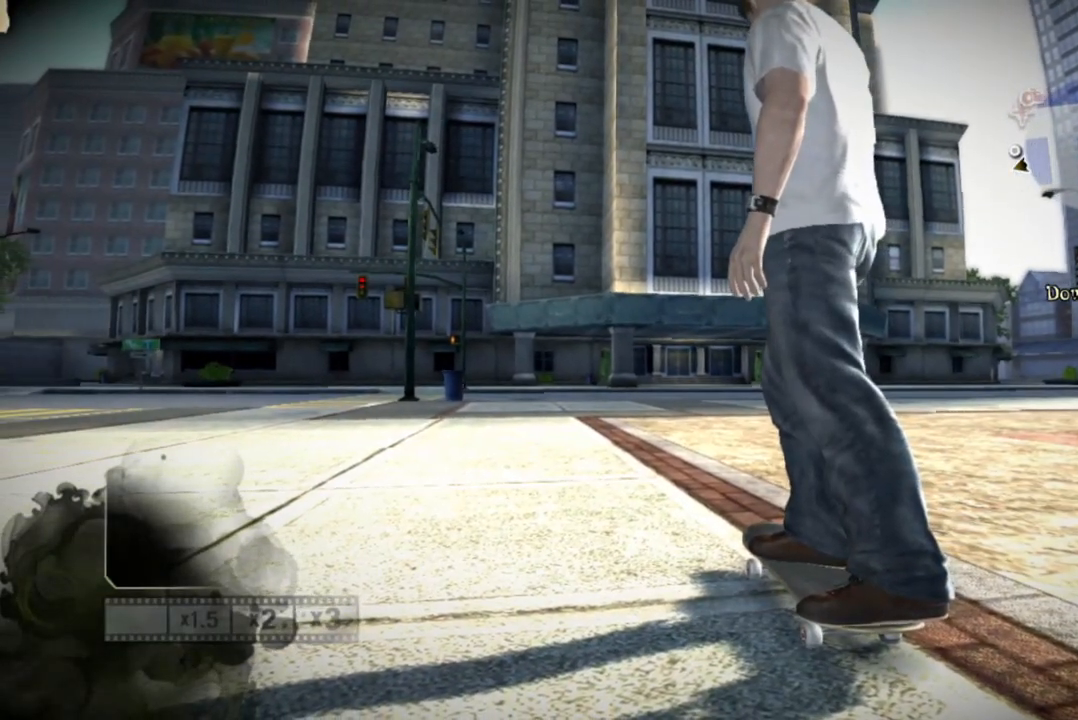
{"dt_ms": 500, "buttons": [], "left_stick": "center", "right_stick": "center", "events": []}
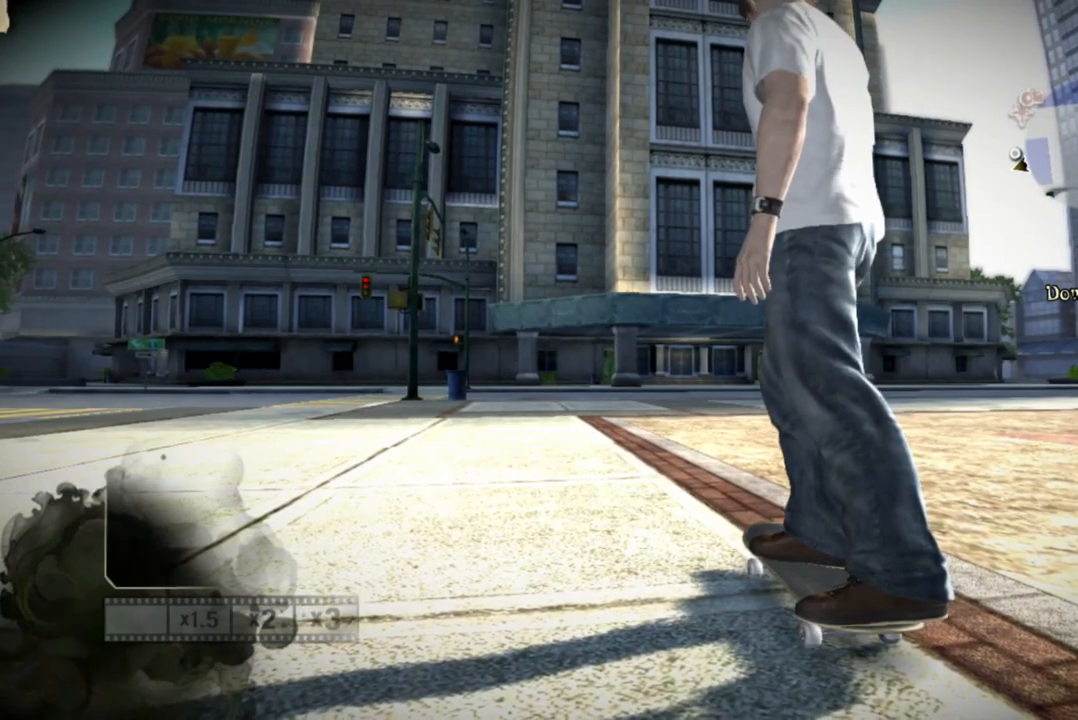
{"dt_ms": 500, "buttons": [], "left_stick": "center", "right_stick": "center", "events": []}
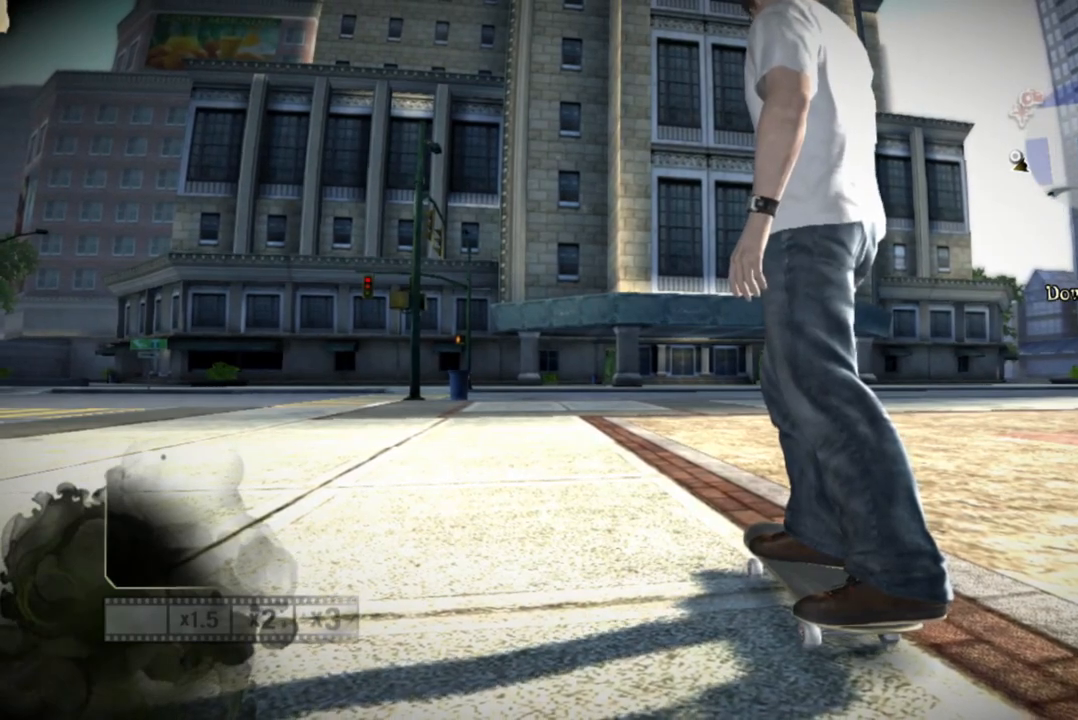
{"dt_ms": 500, "buttons": [], "left_stick": "center", "right_stick": "center", "events": []}
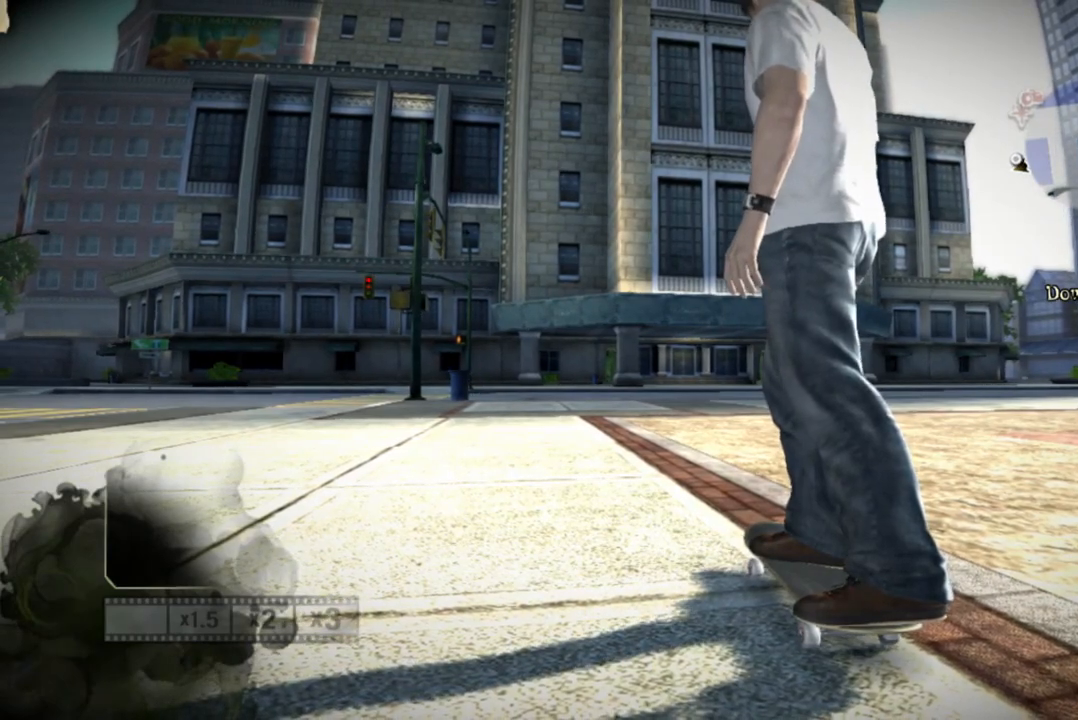
{"dt_ms": 500, "buttons": [], "left_stick": "center", "right_stick": "center", "events": []}
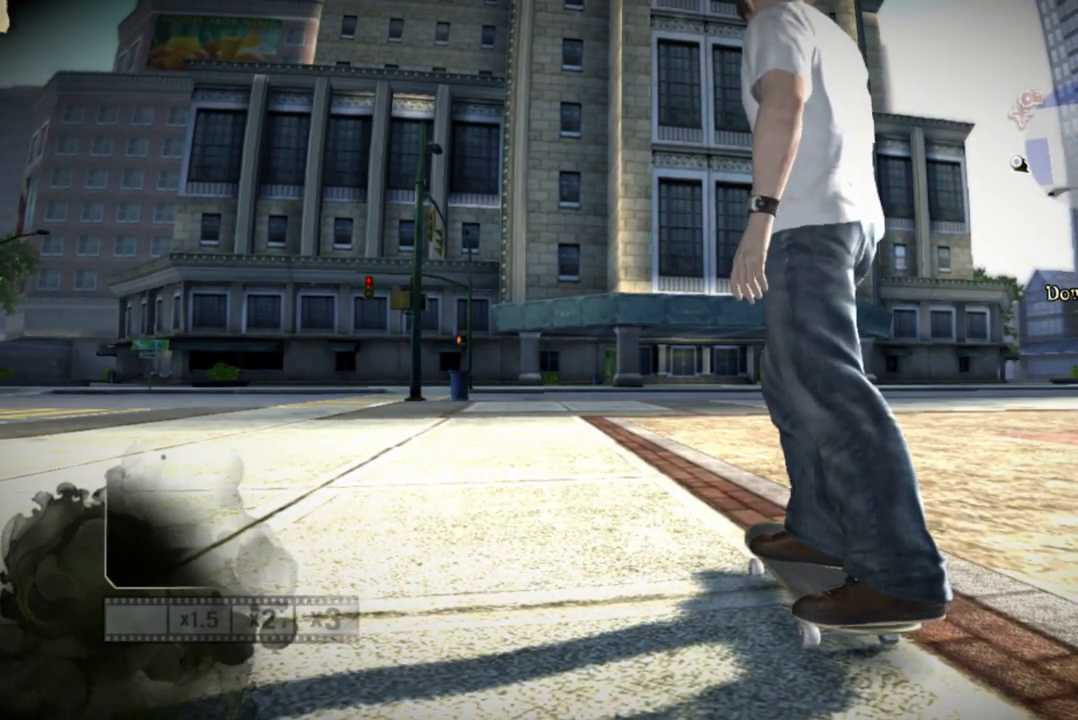
{"dt_ms": 500, "buttons": [], "left_stick": "left", "right_stick": "center", "events": [[433, "left_stick", "left"]]}
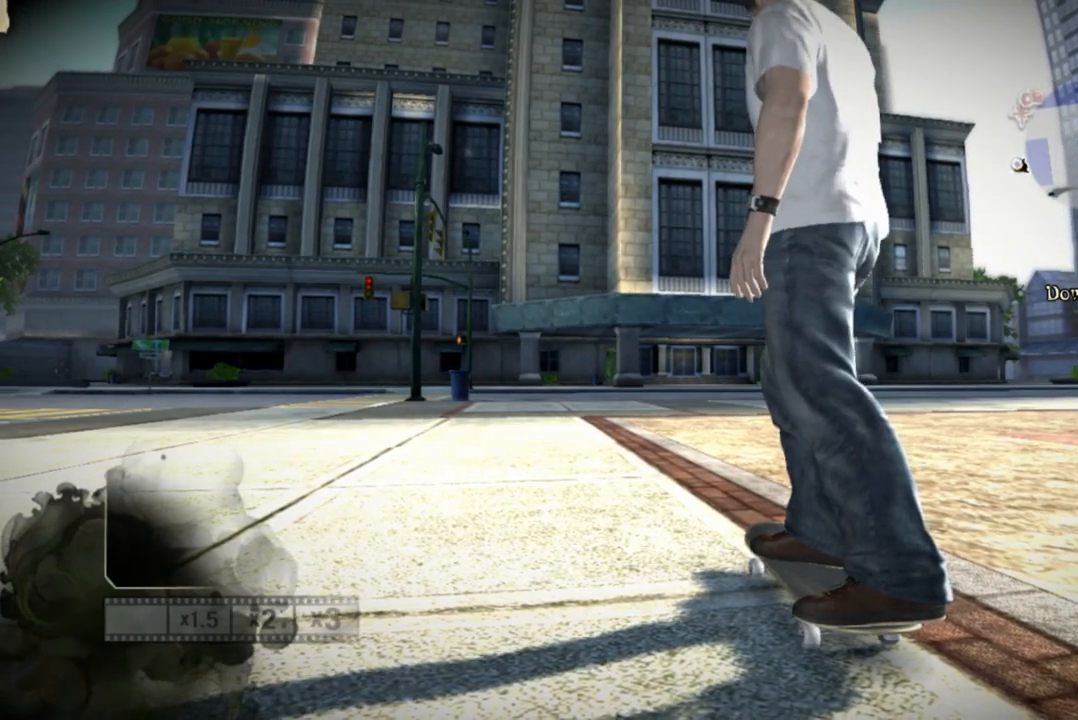
{"dt_ms": 500, "buttons": [], "left_stick": "left", "right_stick": "center", "events": []}
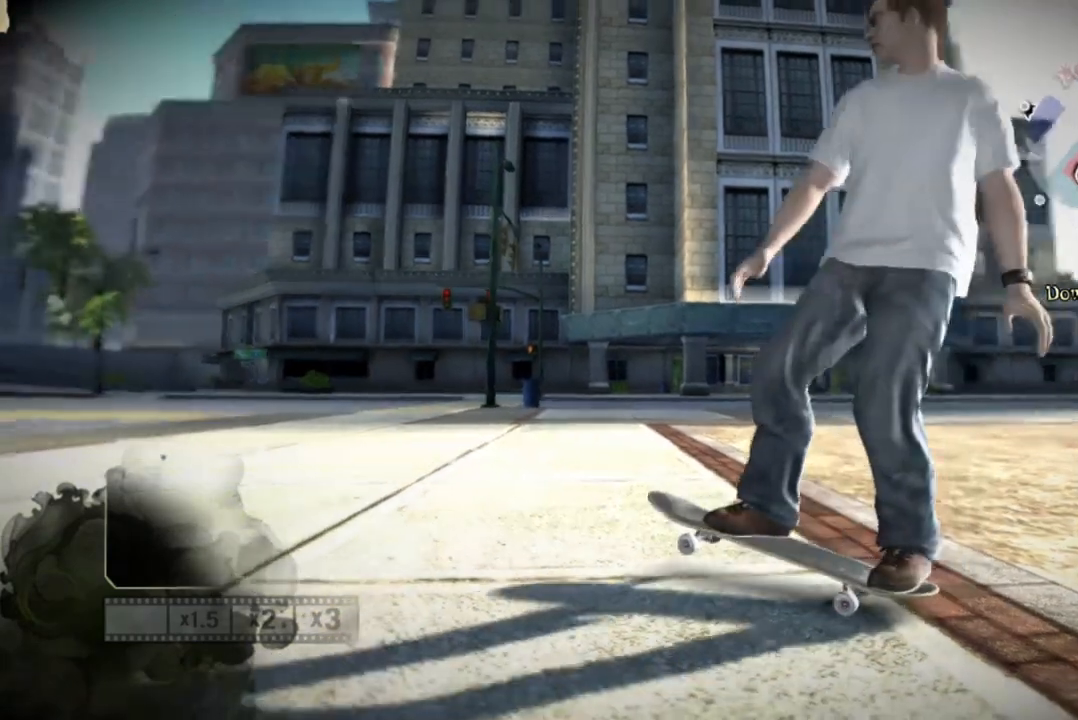
{"dt_ms": 500, "buttons": [], "left_stick": "right", "right_stick": "center", "events": [[50, "left_stick", "center"], [400, "left_stick", "right"]]}
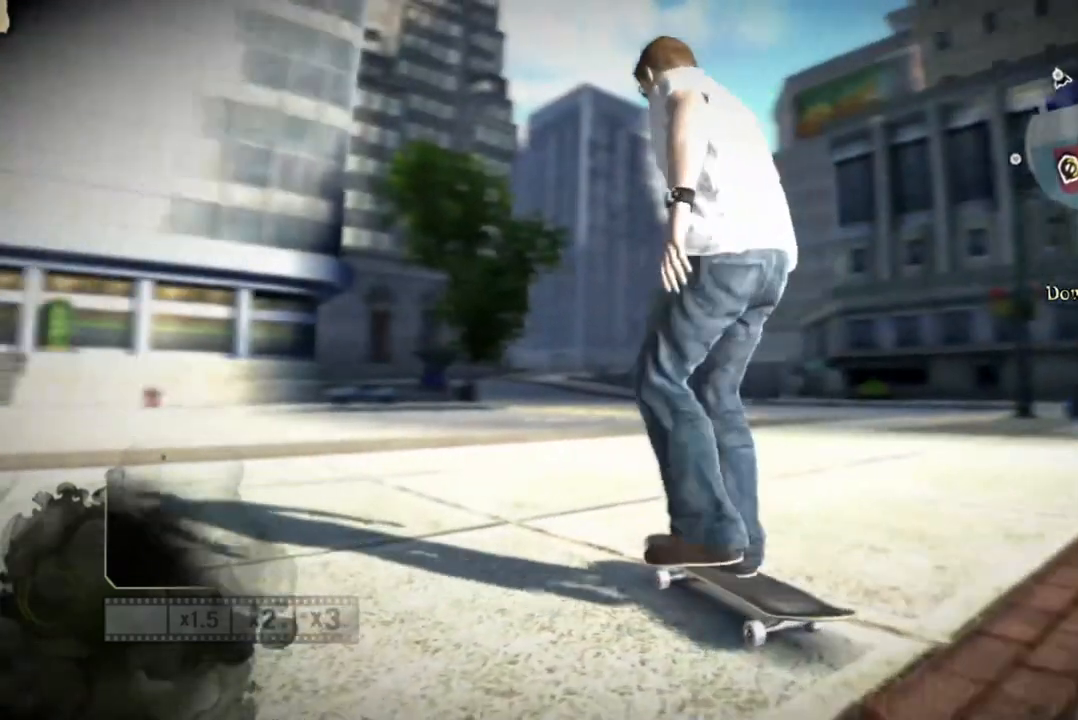
{"dt_ms": 500, "buttons": [], "left_stick": "right", "right_stick": "center", "events": []}
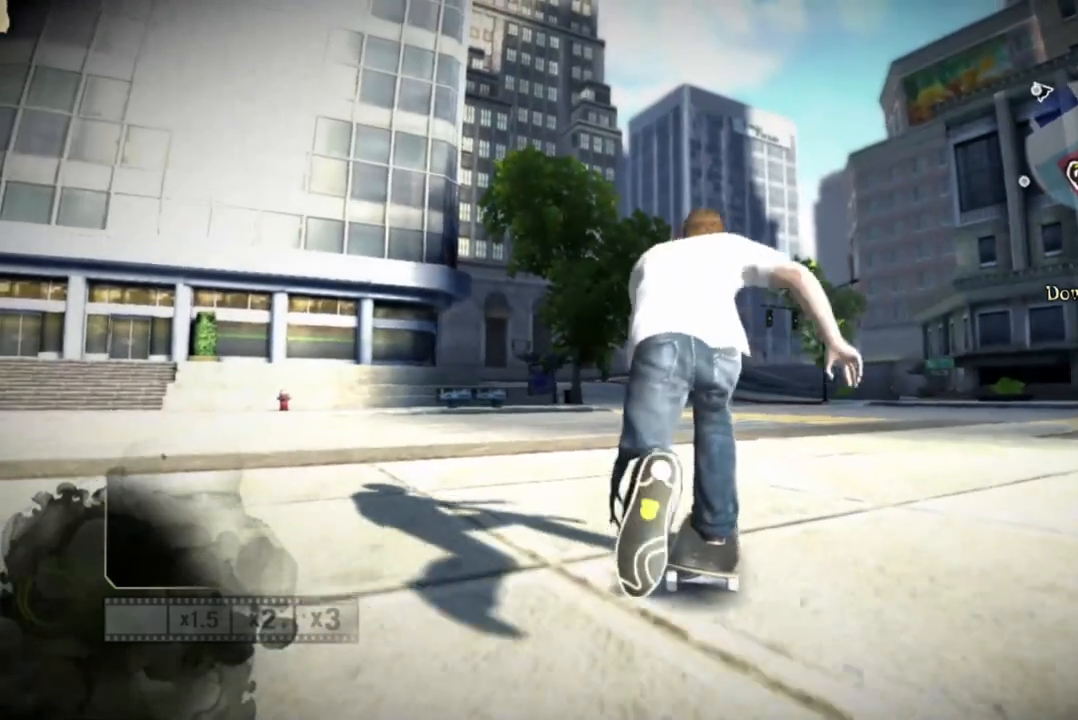
{"dt_ms": 500, "buttons": [], "left_stick": "right", "right_stick": "center", "events": []}
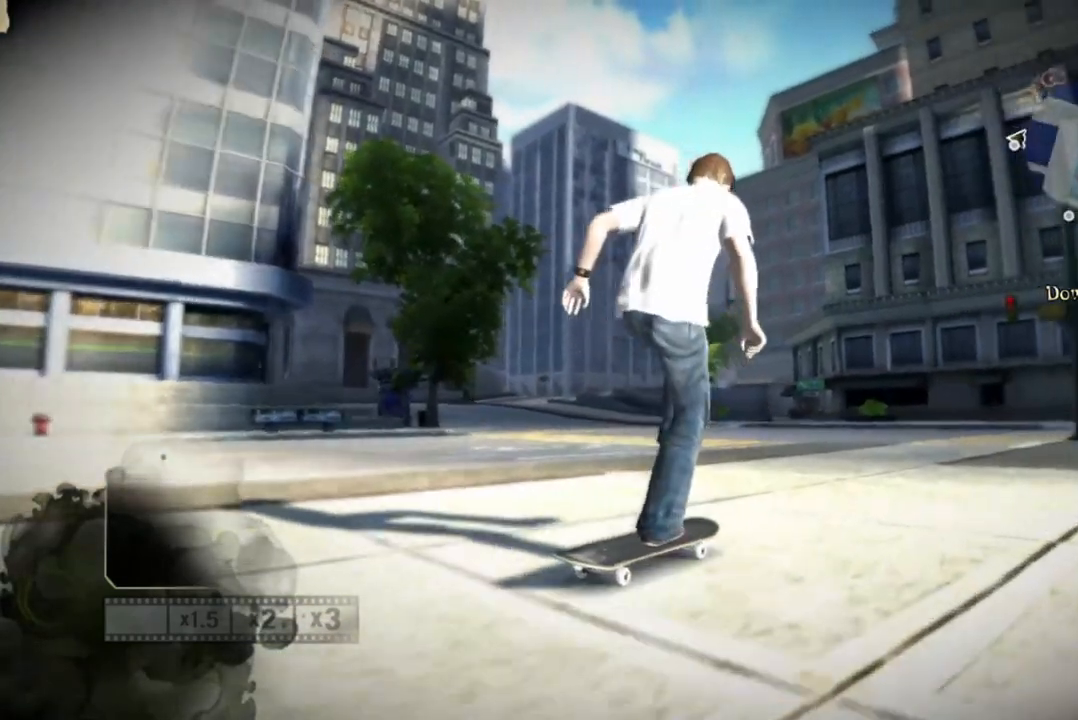
{"dt_ms": 500, "buttons": [], "left_stick": "right", "right_stick": "center", "events": []}
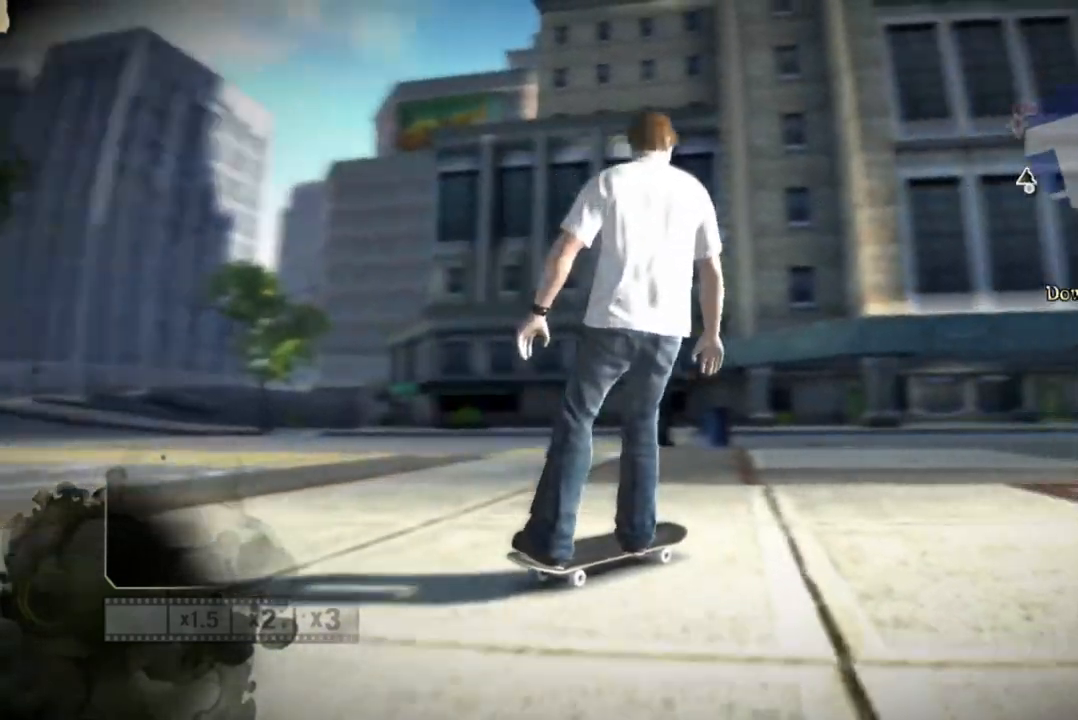
{"dt_ms": 500, "buttons": [], "left_stick": "center", "right_stick": "center", "events": [[50, "left_stick", "center"]]}
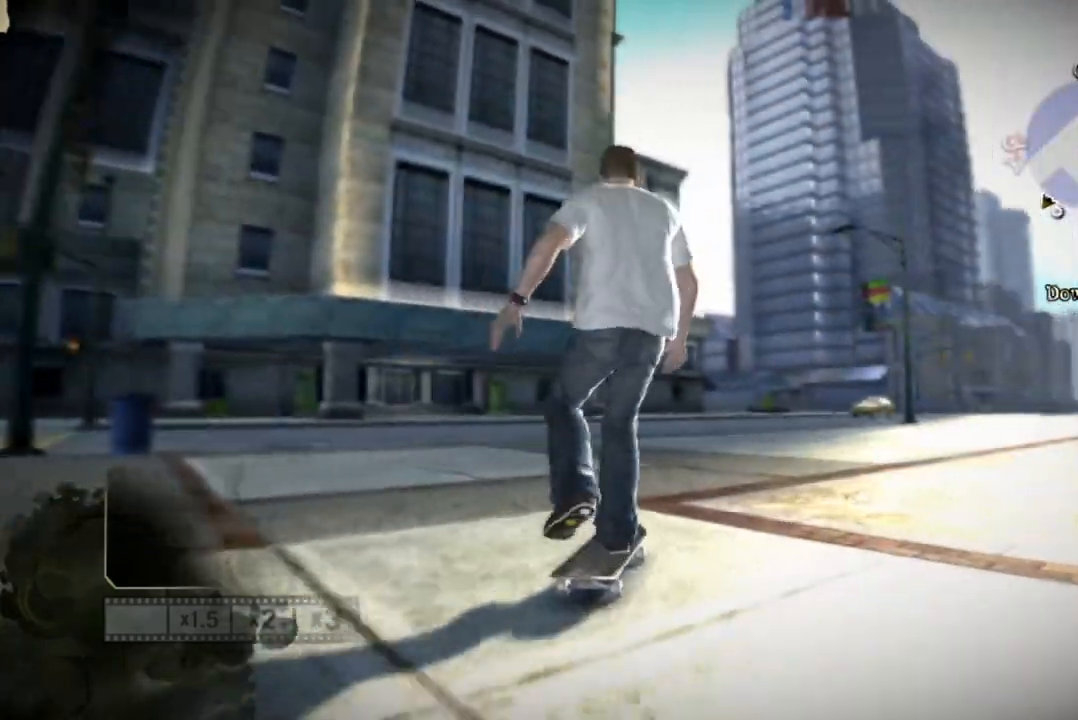
{"dt_ms": 500, "buttons": [], "left_stick": "right", "right_stick": "center", "events": [[33, "left_stick", "right"]]}
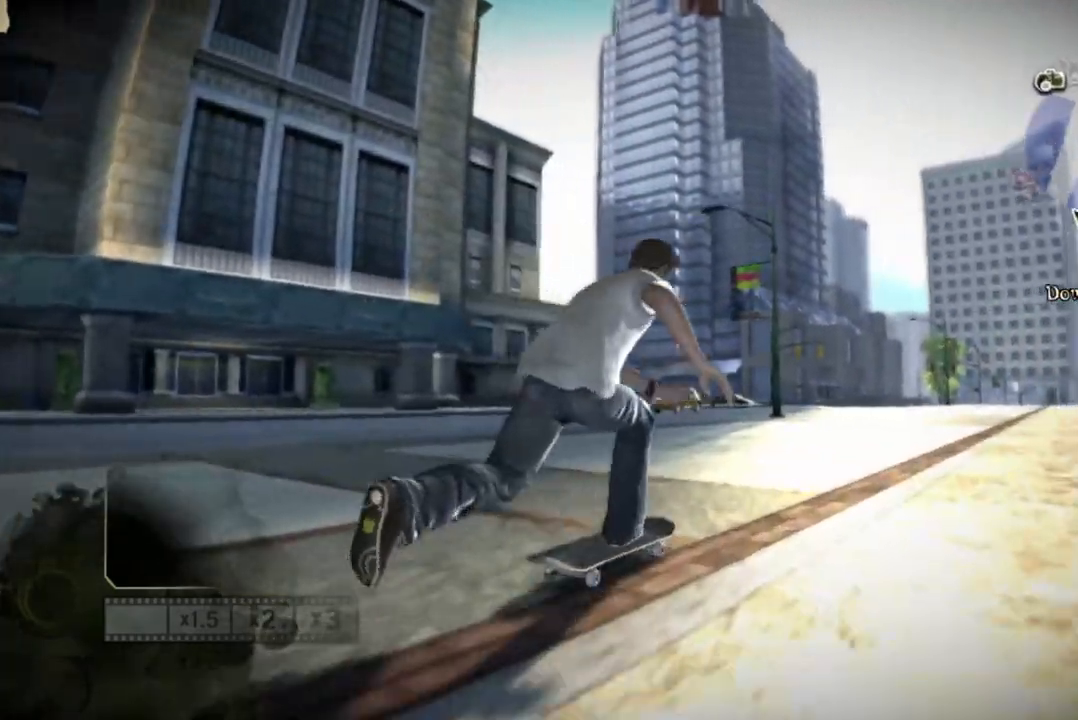
{"dt_ms": 500, "buttons": [], "left_stick": "left", "right_stick": "center", "events": [[33, "left_stick", "center"], [450, "left_stick", "left"]]}
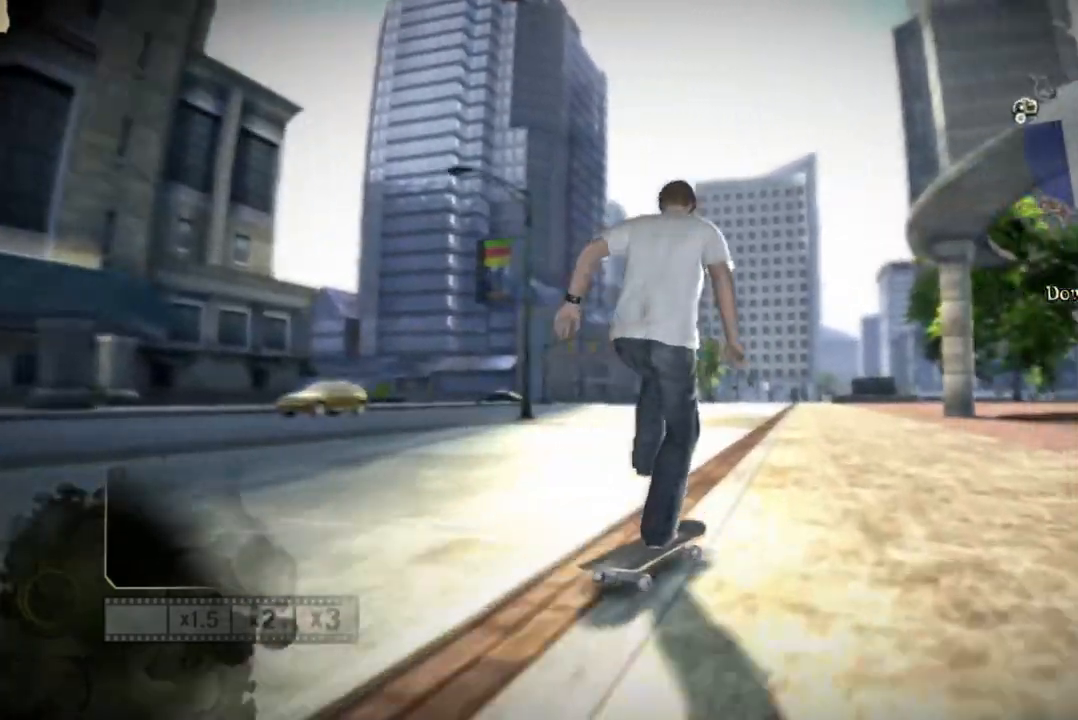
{"dt_ms": 500, "buttons": [], "left_stick": "center", "right_stick": "center", "events": [[67, "left_stick", "center"]]}
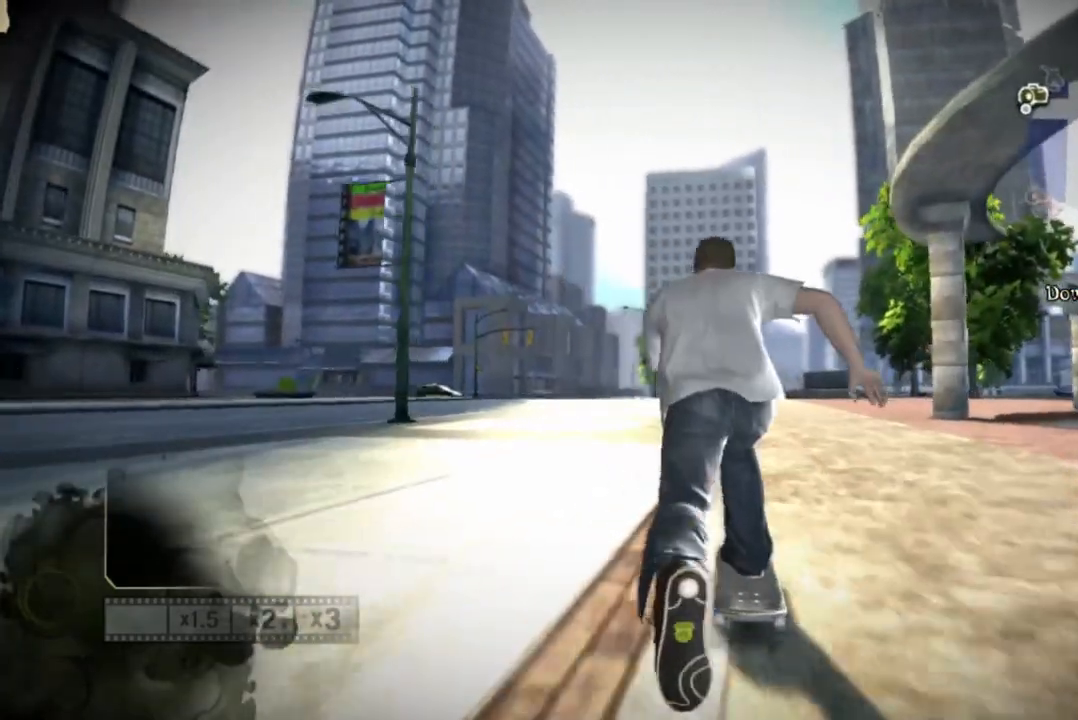
{"dt_ms": 500, "buttons": [], "left_stick": "center", "right_stick": "center", "events": []}
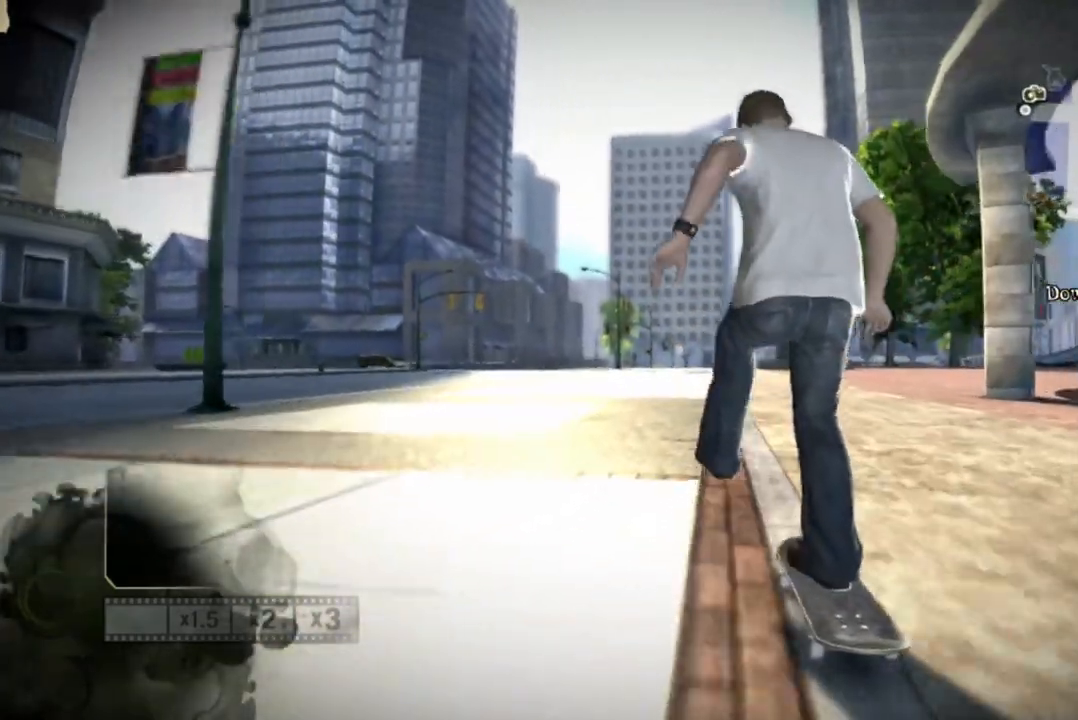
{"dt_ms": 500, "buttons": [], "left_stick": "center", "right_stick": "up-right", "events": [[283, "right_stick", "up-right"]]}
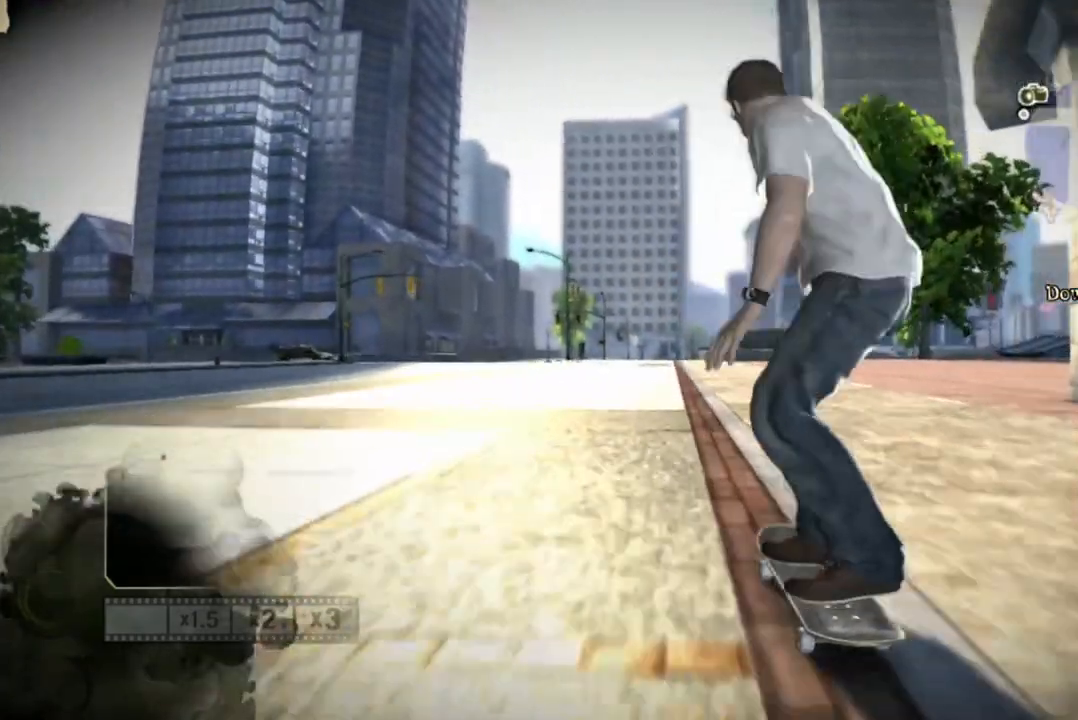
{"dt_ms": 500, "buttons": [], "left_stick": "left", "right_stick": "center", "events": [[67, "left_stick", "left"], [117, "right_stick", "down-left"], [317, "right_stick", "center"]]}
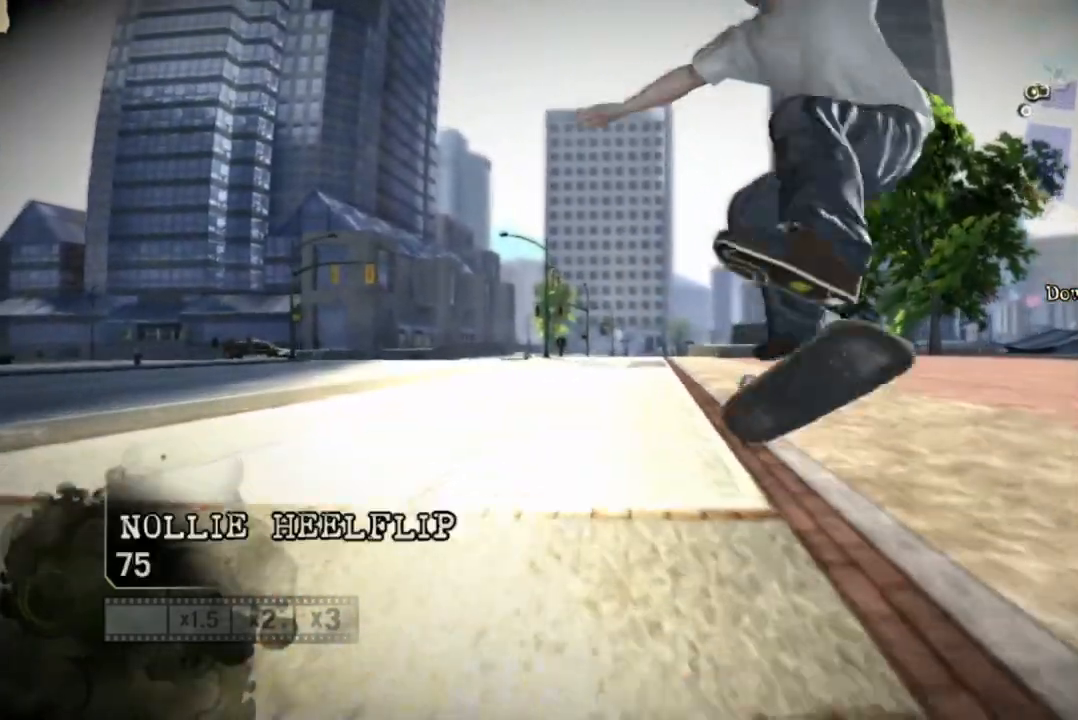
{"dt_ms": 500, "buttons": [], "left_stick": "left", "right_stick": "center", "events": [[133, "left_stick", "center"], [317, "left_stick", "left"]]}
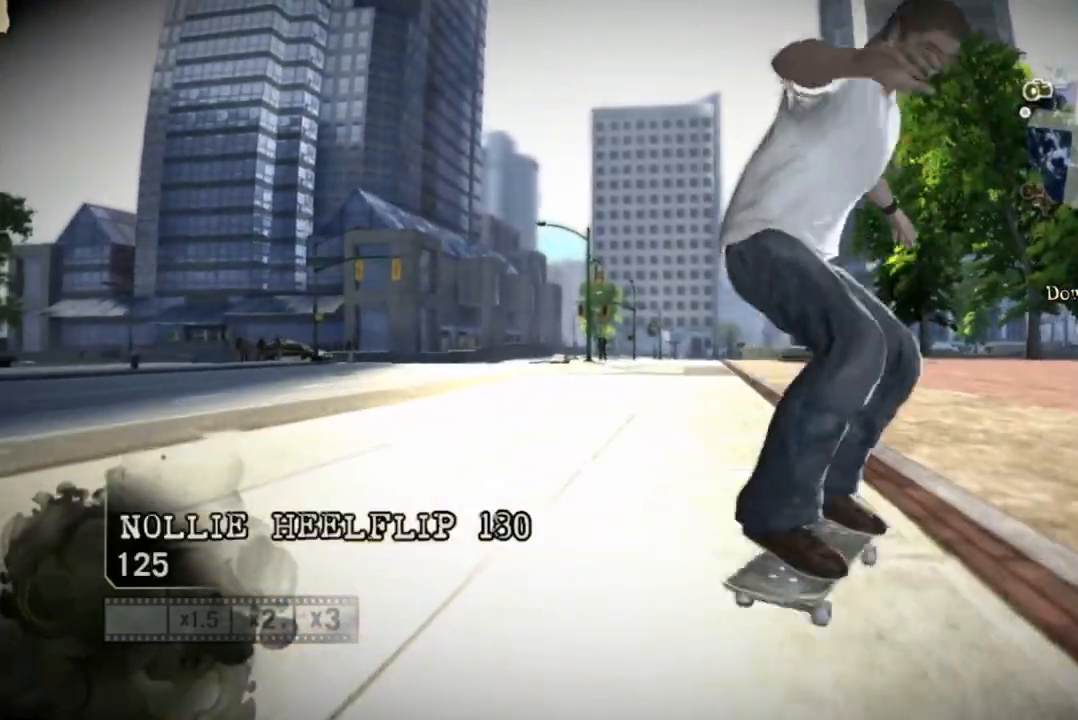
{"dt_ms": 500, "buttons": [], "left_stick": "center", "right_stick": "center", "events": [[50, "left_stick", "center"], [233, "left_stick", "left"], [433, "left_stick", "center"]]}
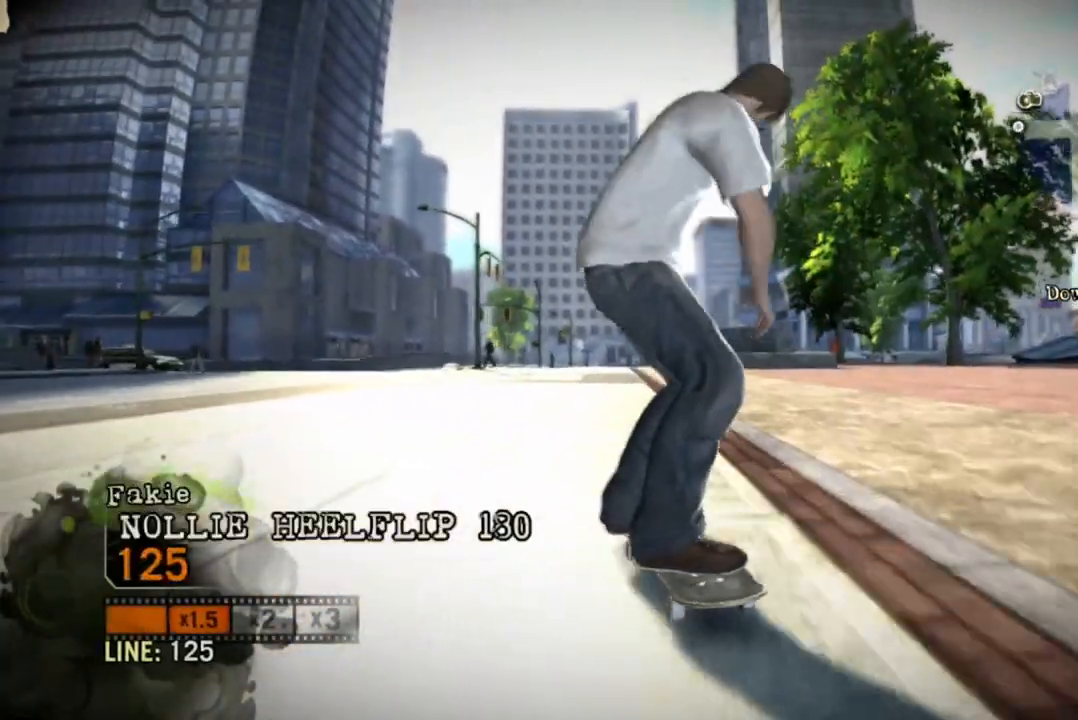
{"dt_ms": 1000, "buttons": [], "left_stick": "center", "right_stick": "center"}
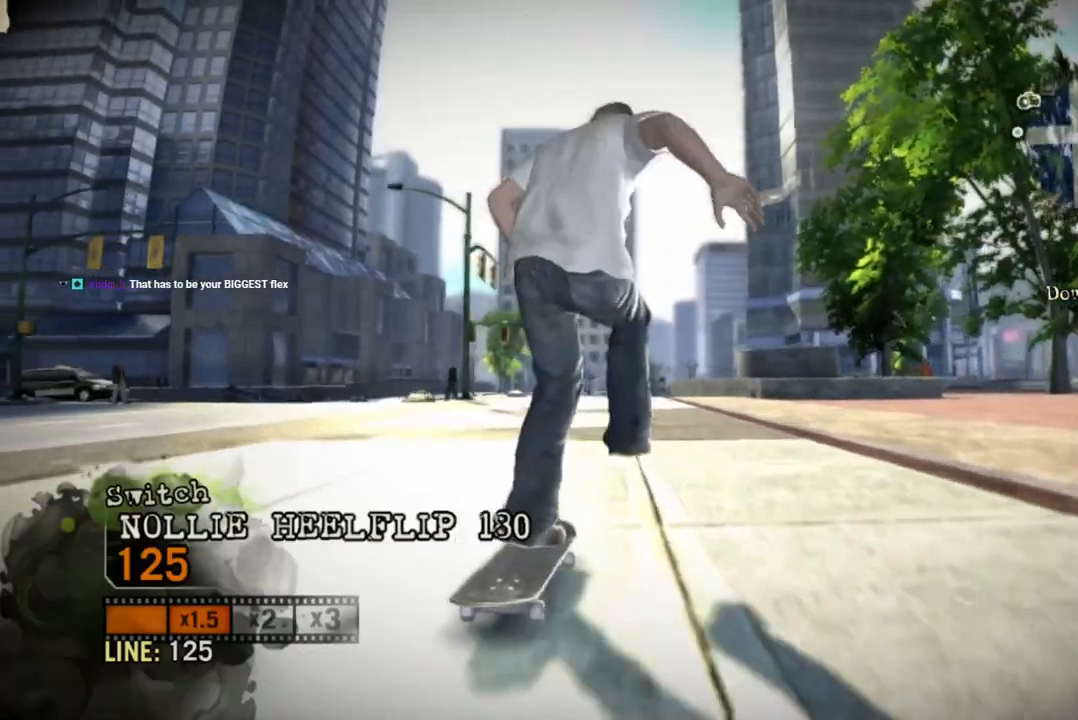
{"dt_ms": 500, "buttons": [], "left_stick": "center", "right_stick": "center", "events": [[300, "left_stick", "left"], [433, "left_stick", "center"]]}
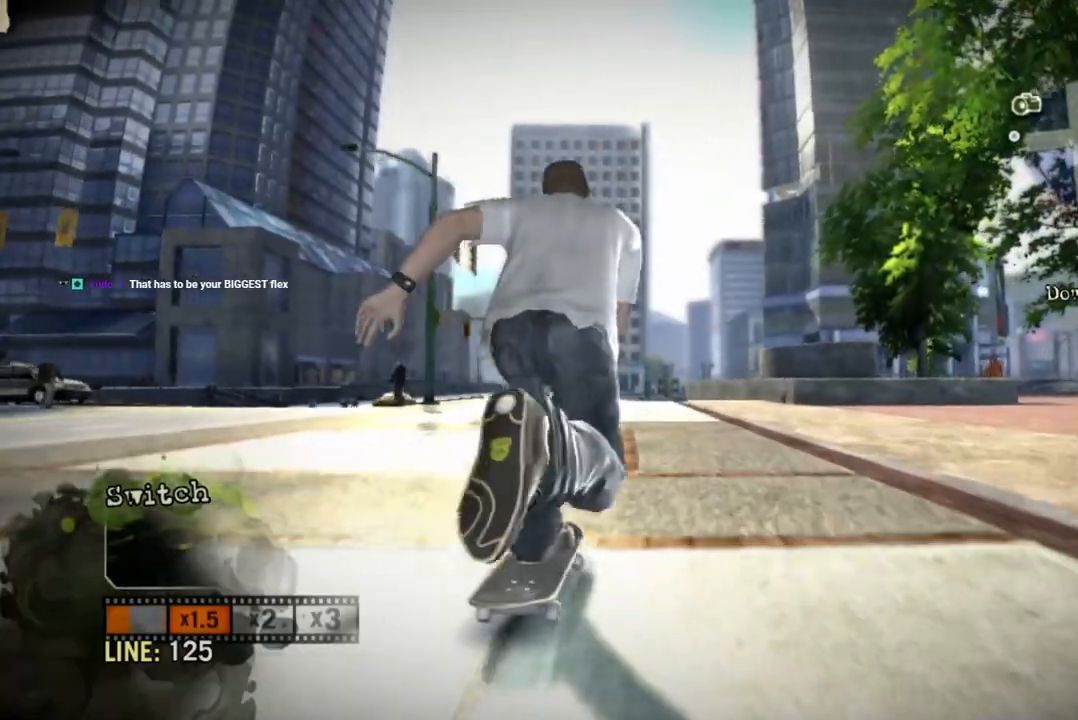
{"dt_ms": 500, "buttons": [], "left_stick": "left", "right_stick": "up-right", "events": [[133, "left_stick", "left"], [267, "right_stick", "up-right"], [350, "left_stick", "center"], [400, "left_stick", "left"]]}
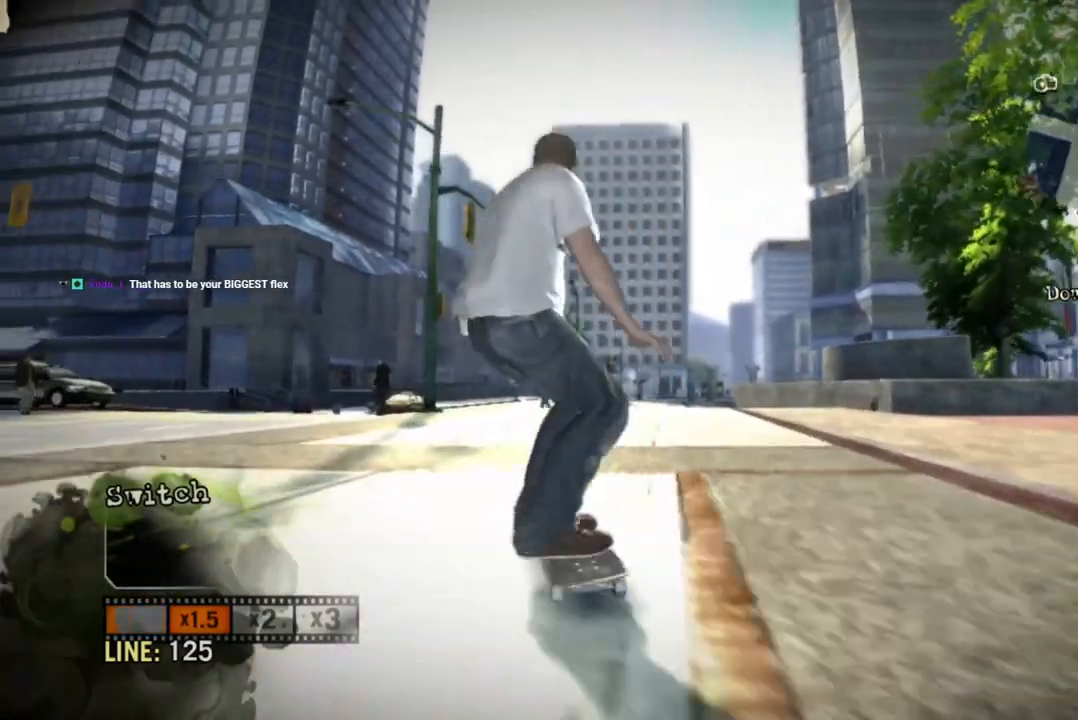
{"dt_ms": 500, "buttons": [], "left_stick": "left", "right_stick": "down-left", "events": [[83, "left_stick", "center"], [350, "left_stick", "left"], [433, "right_stick", "down-left"]]}
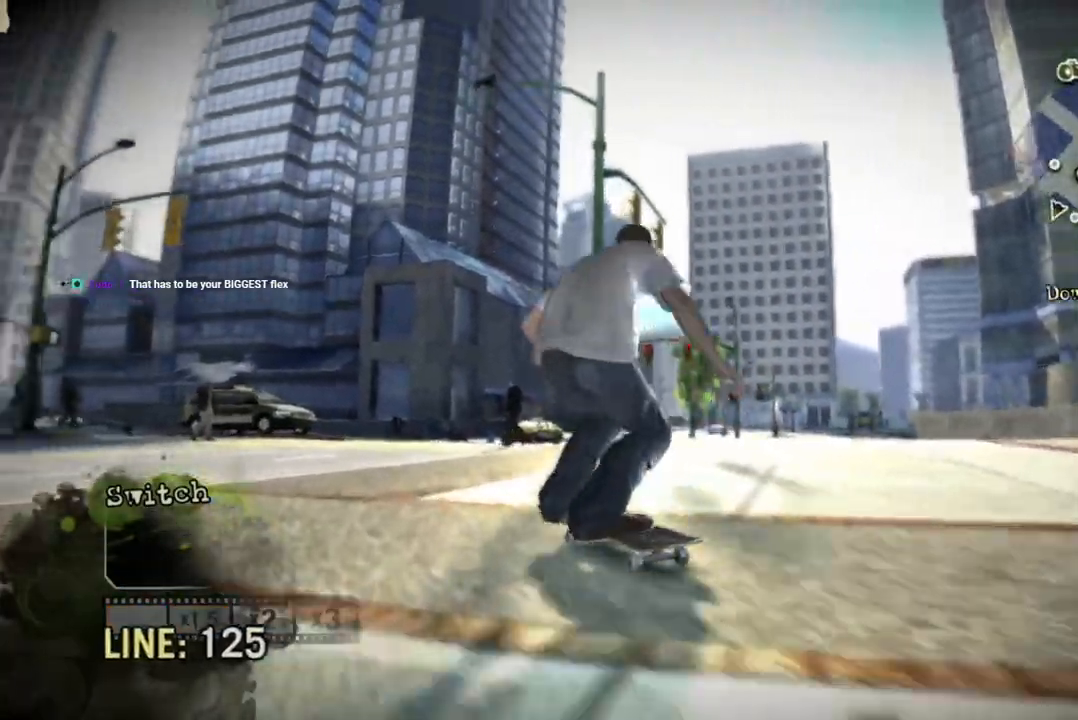
{"dt_ms": 500, "buttons": [], "left_stick": "center", "right_stick": "center", "events": [[83, "left_stick", "center"], [150, "right_stick", "center"], [183, "left_stick", "left"], [500, "left_stick", "center"]]}
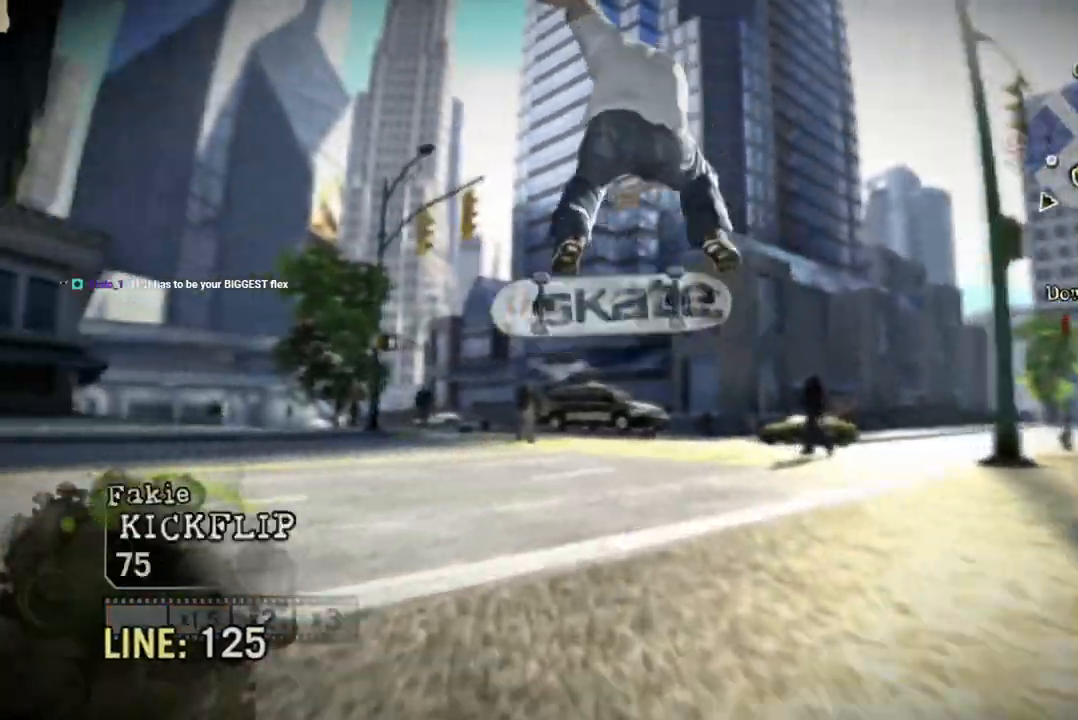
{"dt_ms": 500, "buttons": [], "left_stick": "center", "right_stick": "center", "events": []}